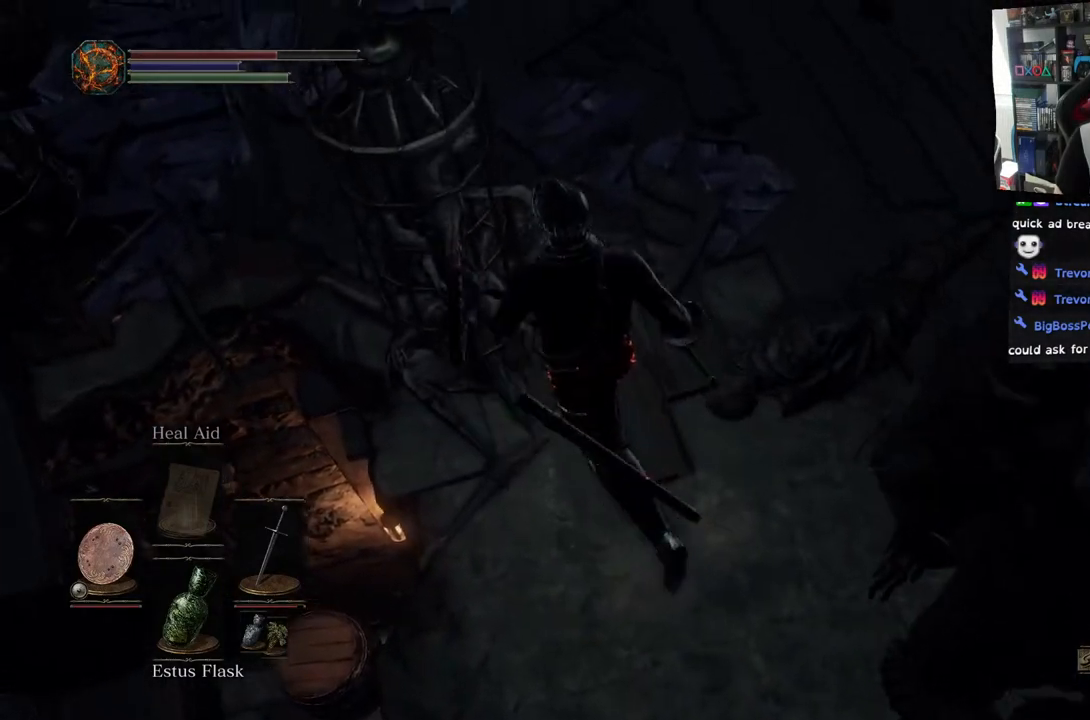
Gameplay with a controller (PlayStation layout); each line is a JSON object with the inputs held at the frame after it. "events" lists button and stick changes between this image and that frame as [ms after this image, input, new state], when the widget could be followed in between.
{"buttons": [], "left_stick": "up-right", "right_stick": "up-right", "events": [[133, "left_stick", "up"], [383, "right_stick", "up"], [467, "left_stick", "up-right"], [500, "right_stick", "up-right"]]}
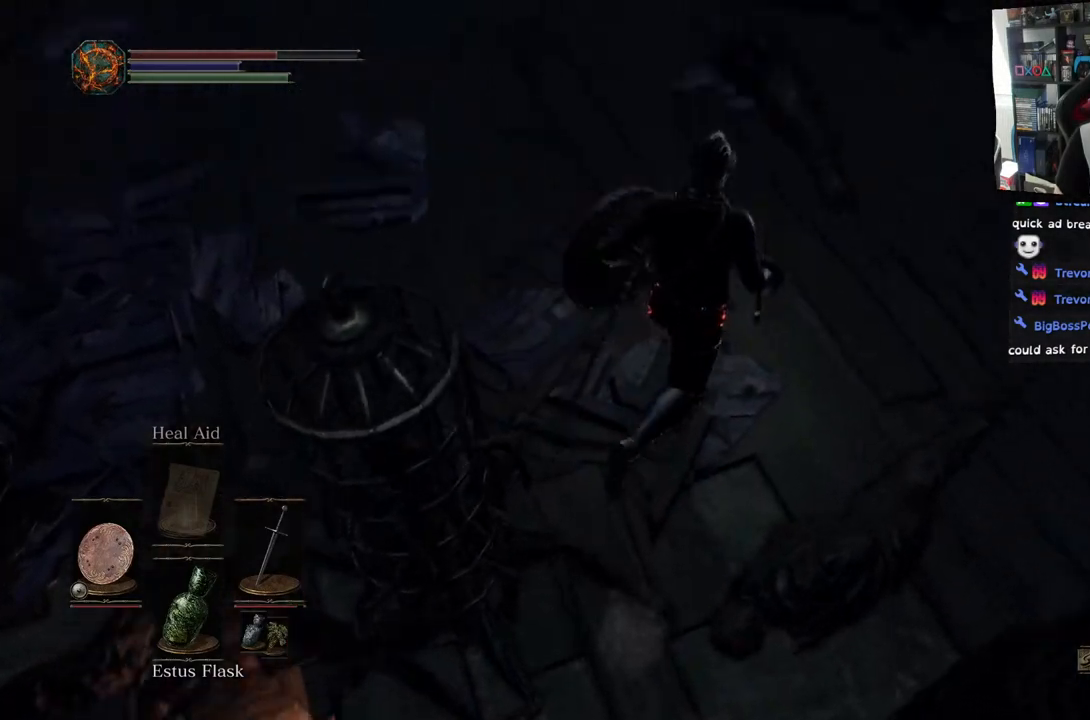
{"buttons": [], "left_stick": "up", "right_stick": "down-right", "events": [[167, "right_stick", "right"], [283, "left_stick", "up"], [433, "right_stick", "down-right"]]}
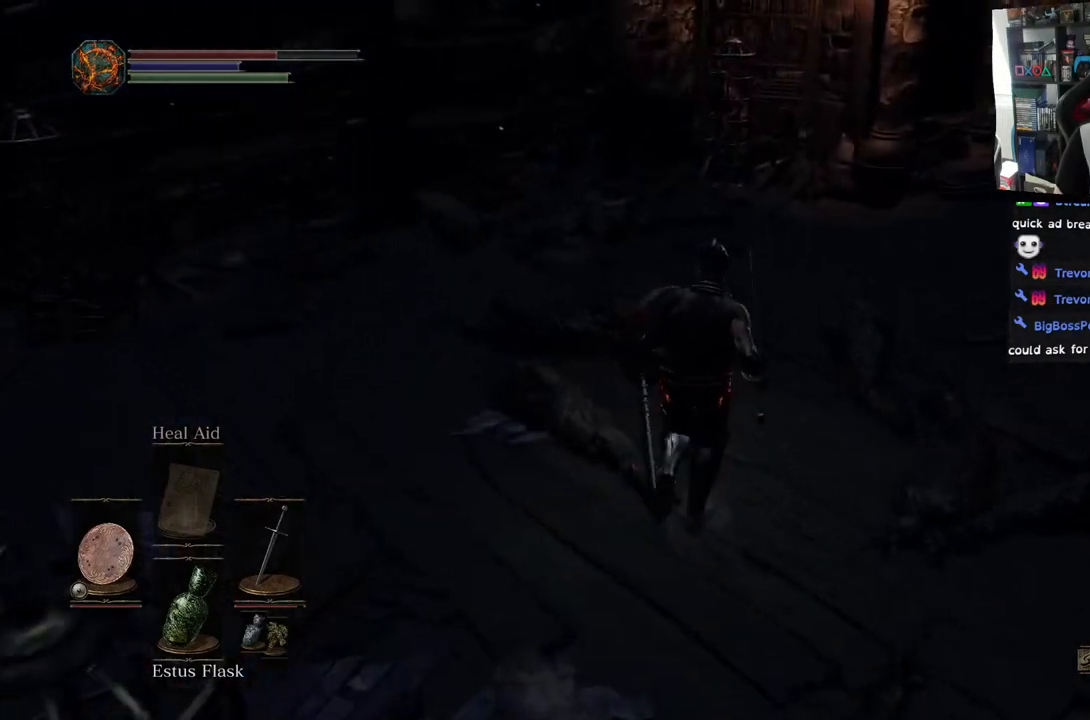
{"buttons": [], "left_stick": "up-right", "right_stick": "right", "events": [[233, "right_stick", "right"], [450, "left_stick", "up-right"]]}
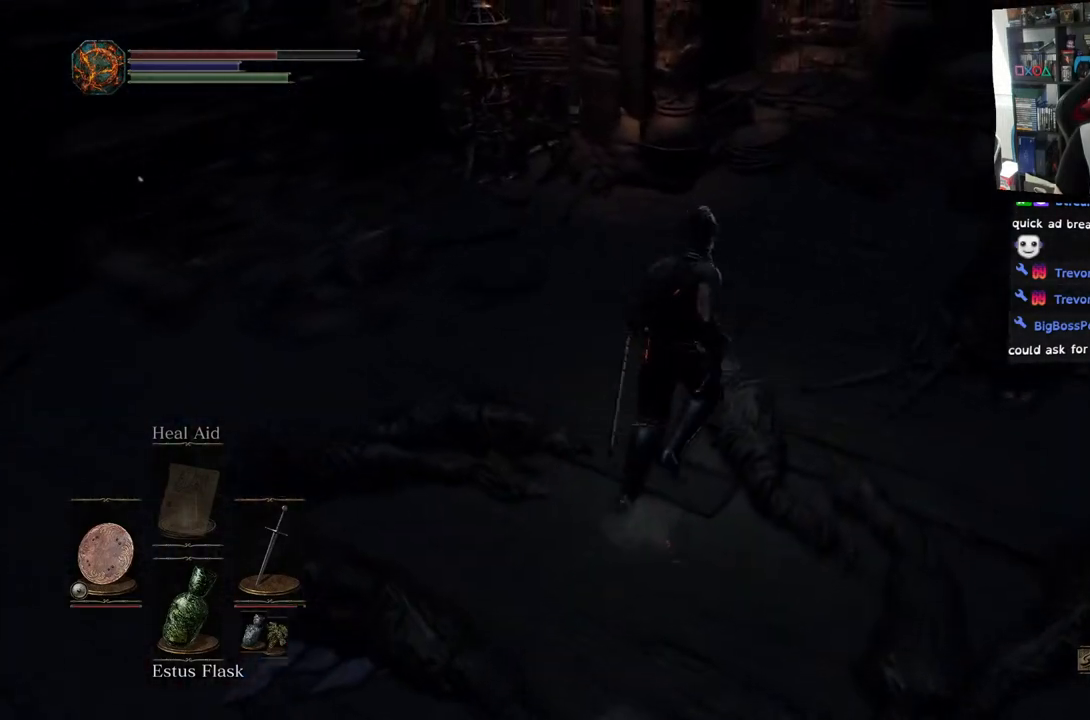
{"buttons": [], "left_stick": "up", "right_stick": "right", "events": [[217, "left_stick", "up"]]}
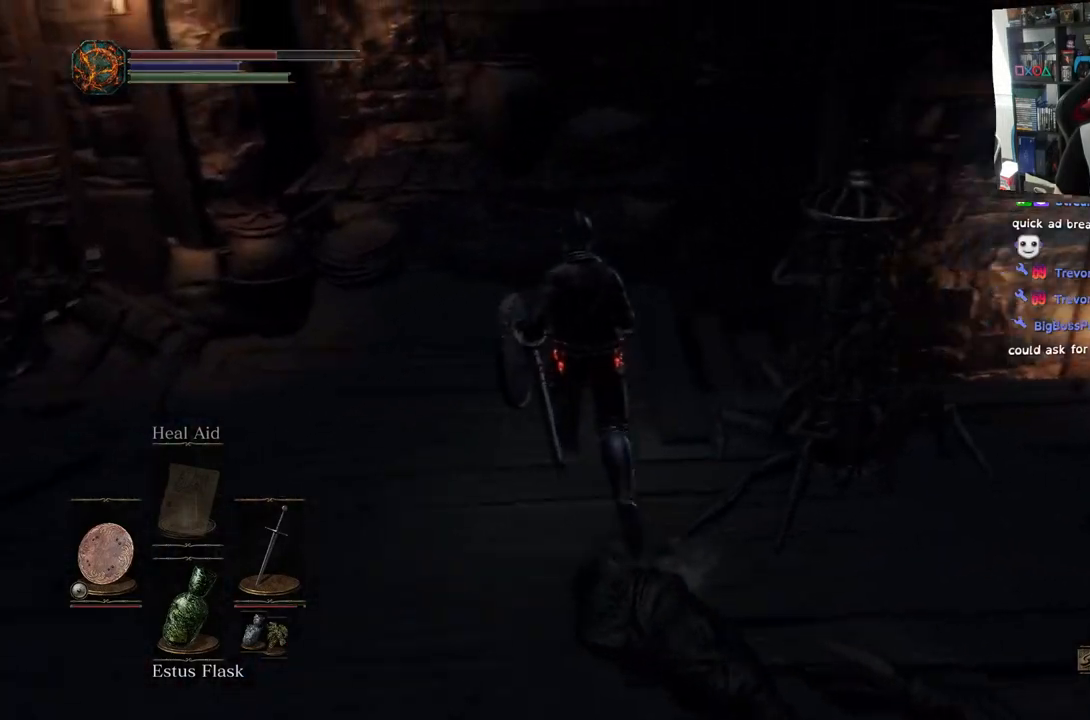
{"buttons": [], "left_stick": "up", "right_stick": "right", "events": []}
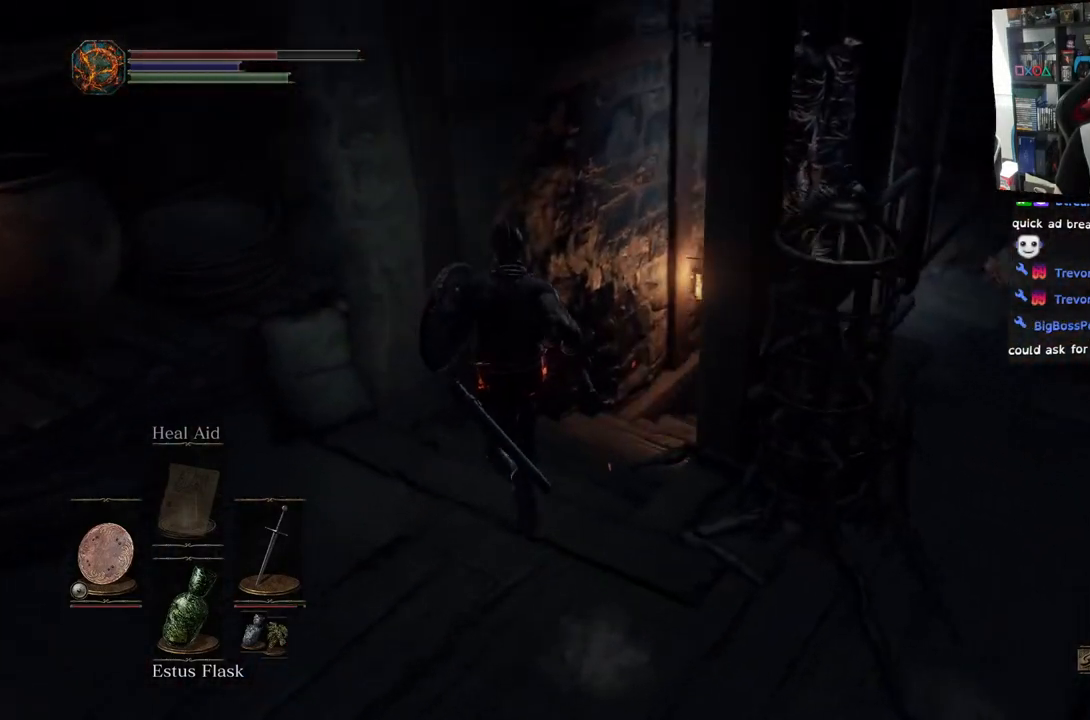
{"buttons": [], "left_stick": "up", "right_stick": "right", "events": []}
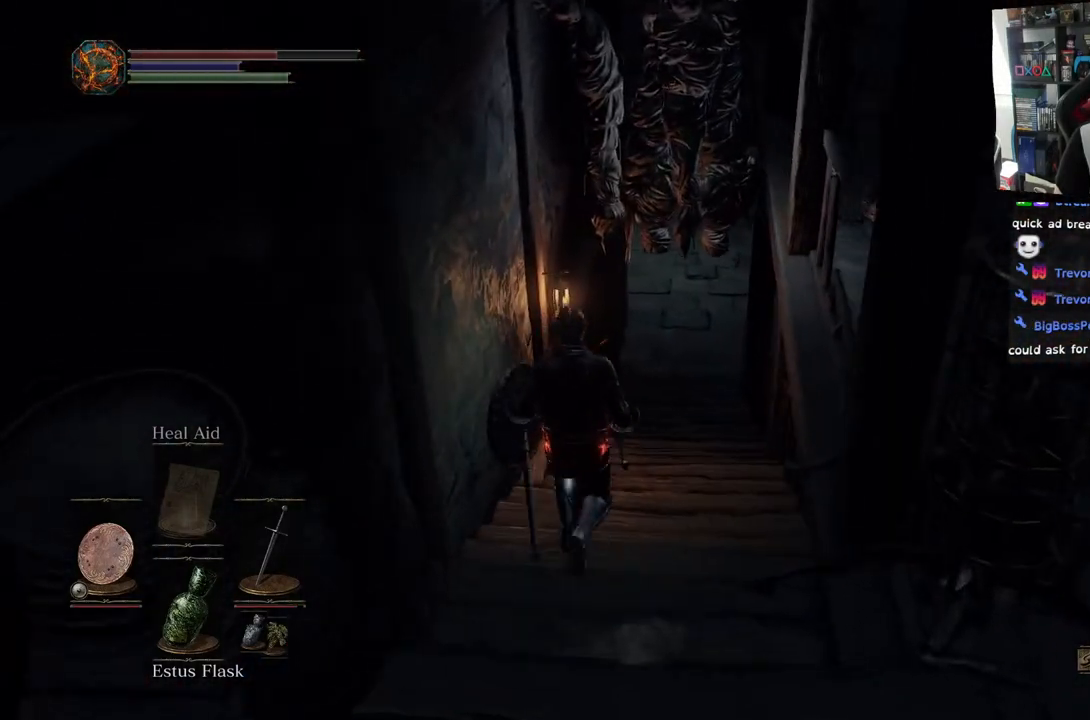
{"buttons": [], "left_stick": "up", "right_stick": "center", "events": [[350, "right_stick", "down-right"], [500, "right_stick", "center"]]}
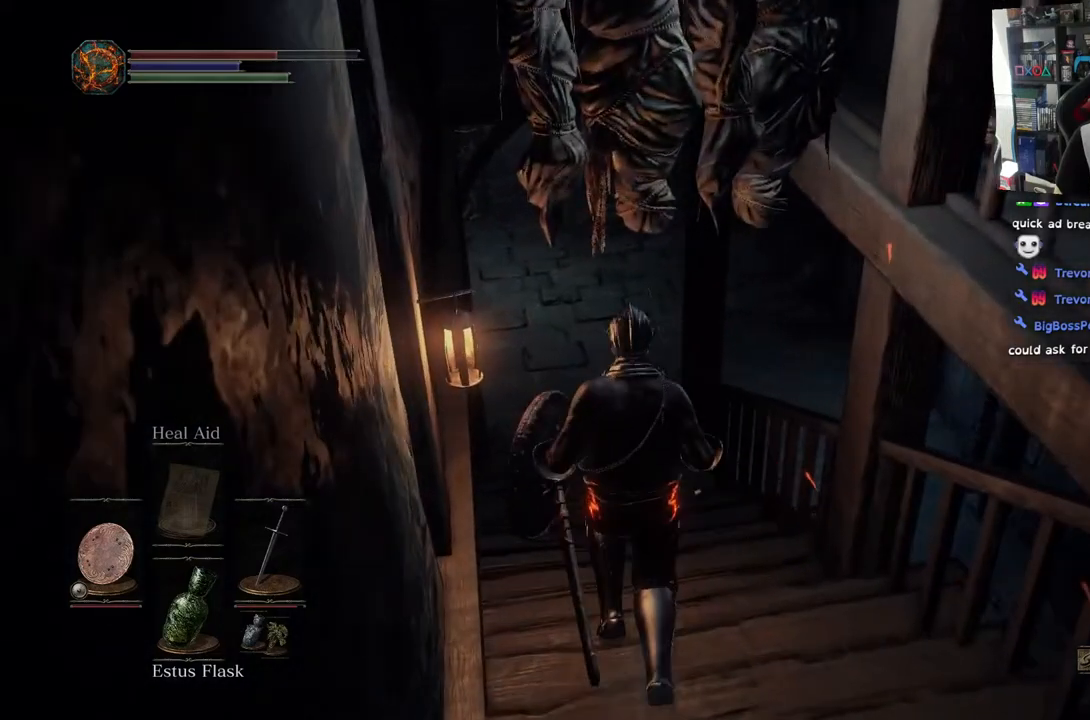
{"buttons": [], "left_stick": "up", "right_stick": "center", "events": [[200, "right_stick", "up"], [383, "right_stick", "center"]]}
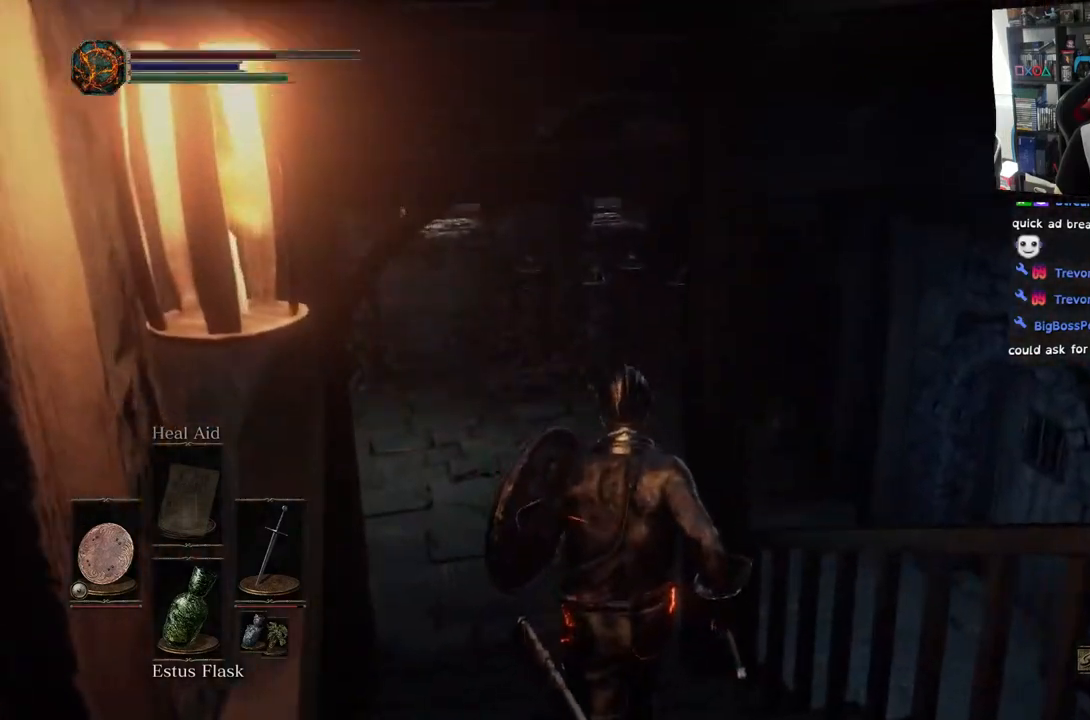
{"buttons": [], "left_stick": "up", "right_stick": "center", "events": []}
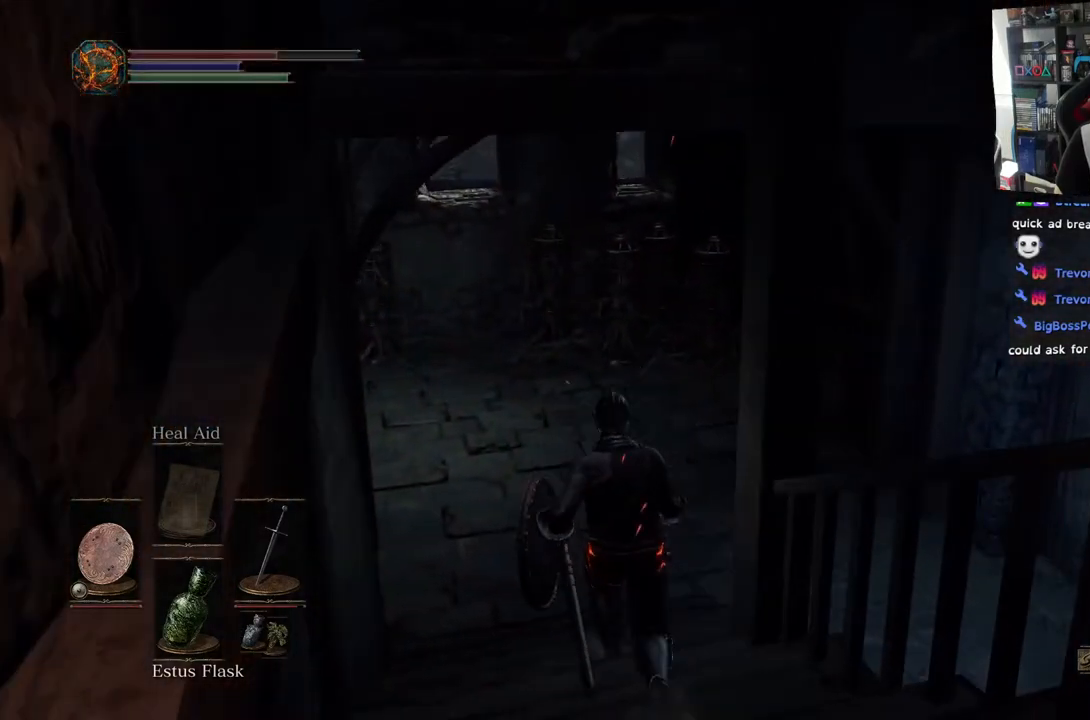
{"buttons": [], "left_stick": "up", "right_stick": "center", "events": []}
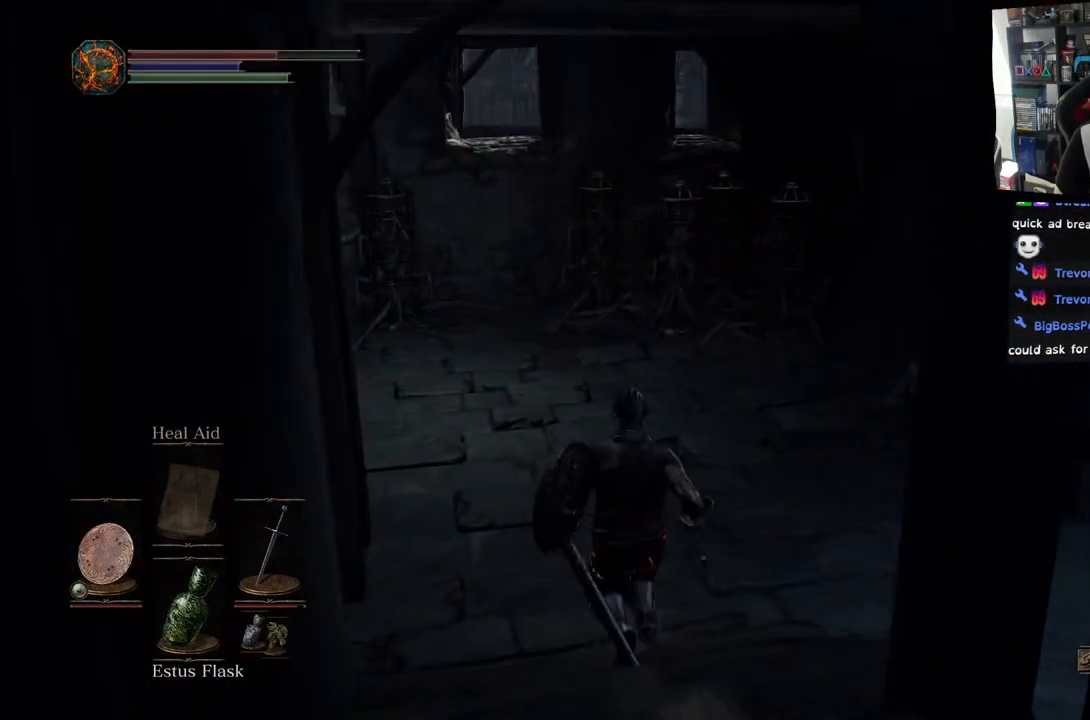
{"buttons": [], "left_stick": "center", "right_stick": "center", "events": [[333, "left_stick", "center"]]}
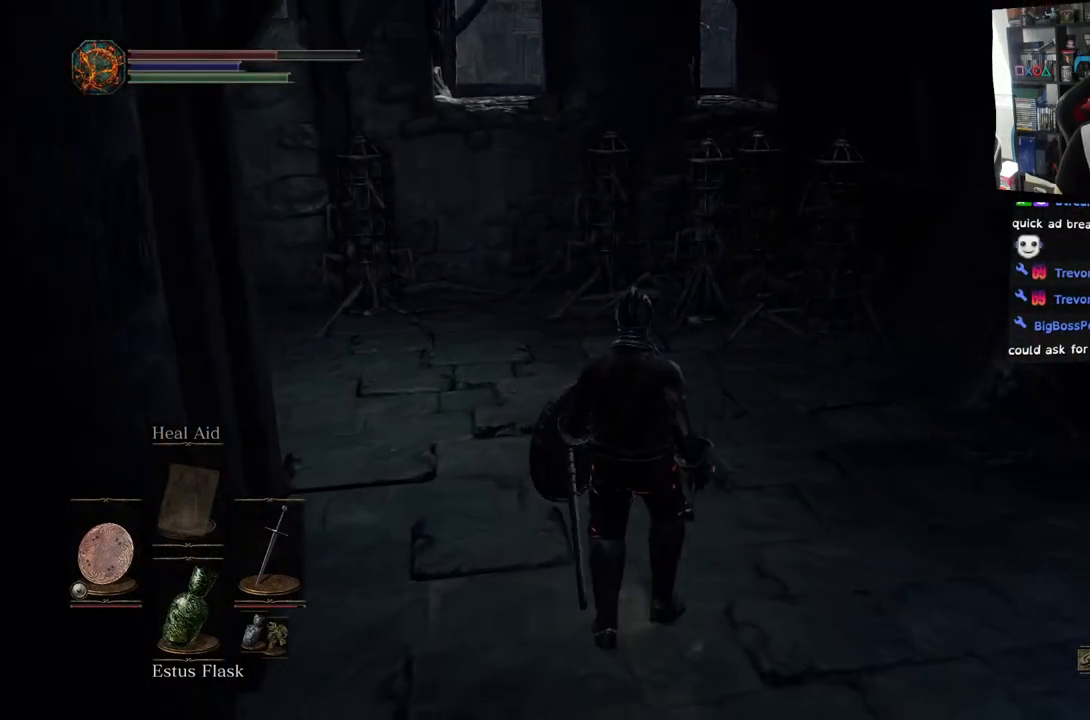
{"buttons": [], "left_stick": "center", "right_stick": "center", "events": []}
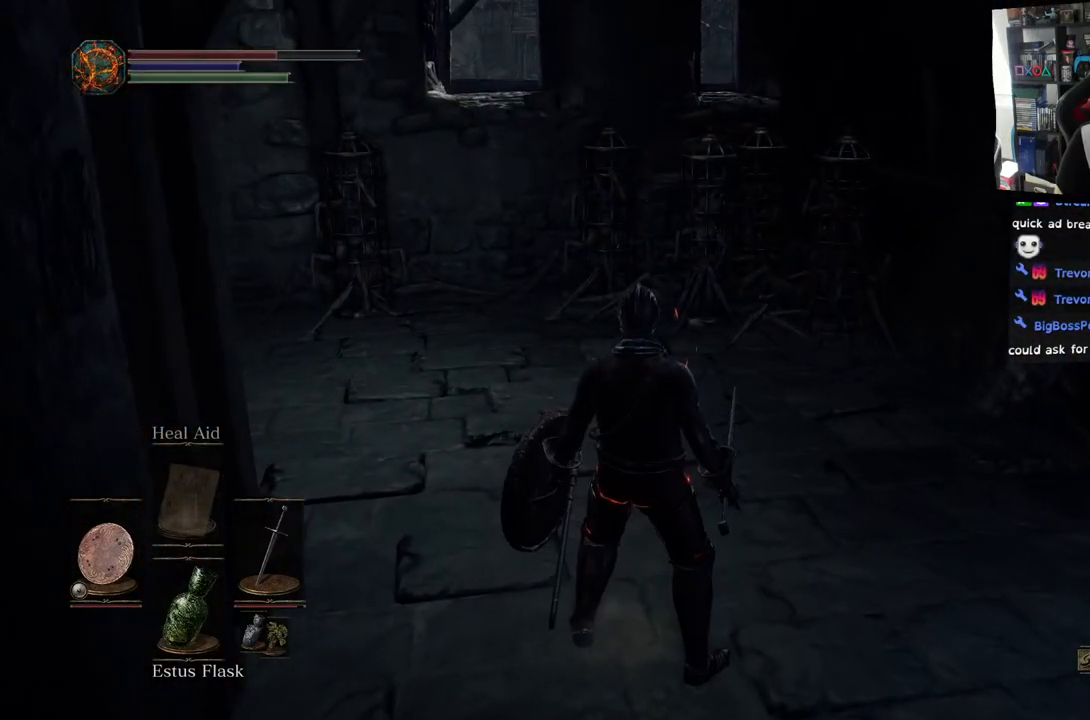
{"buttons": [], "left_stick": "up-right", "right_stick": "left", "events": [[50, "right_stick", "left"], [417, "left_stick", "up"], [500, "left_stick", "up-right"]]}
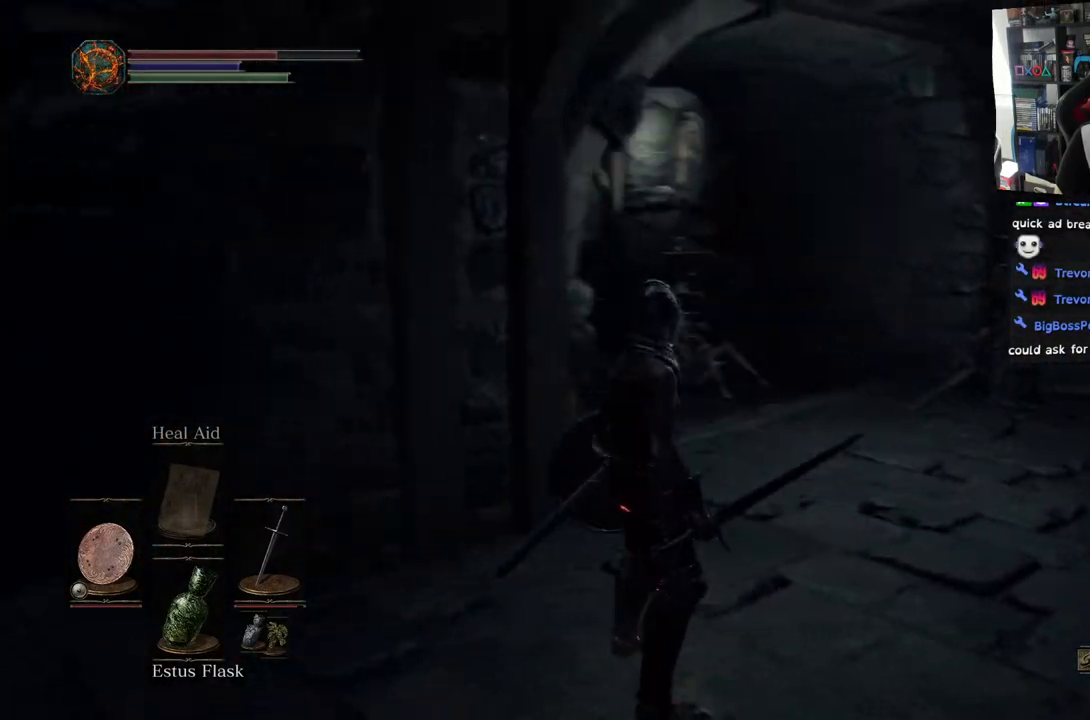
{"buttons": [], "left_stick": "center", "right_stick": "down-left", "events": [[100, "right_stick", "center"], [217, "left_stick", "center"], [283, "right_stick", "down-left"], [400, "left_stick", "up"], [500, "left_stick", "center"]]}
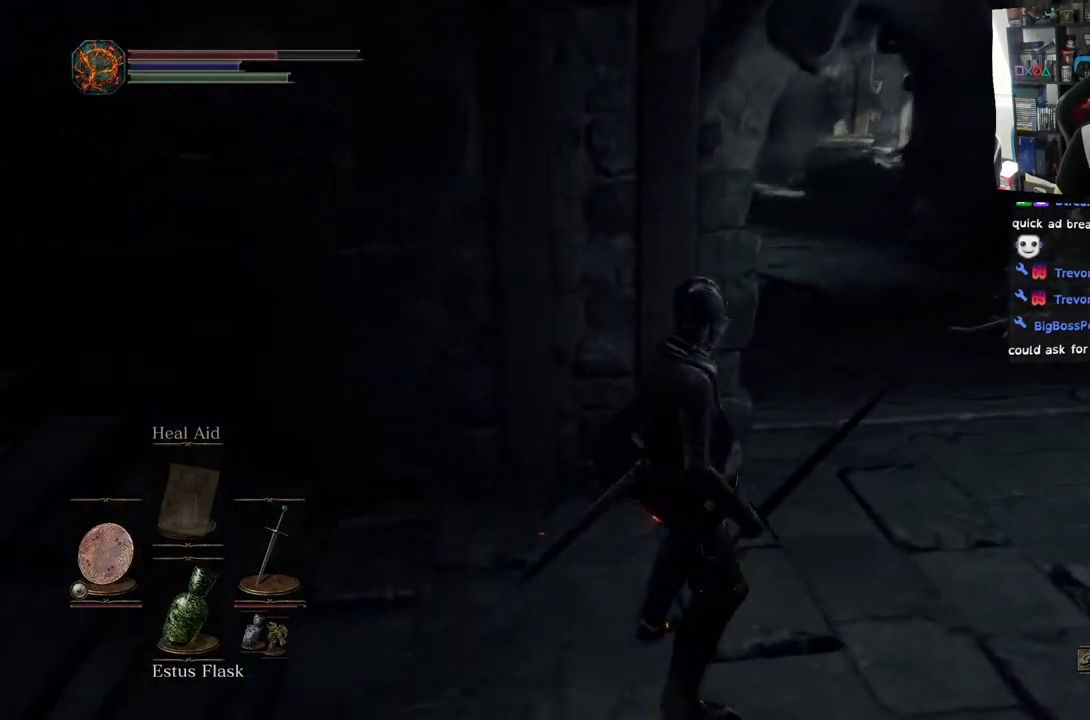
{"buttons": [], "left_stick": "center", "right_stick": "center", "events": [[67, "right_stick", "center"]]}
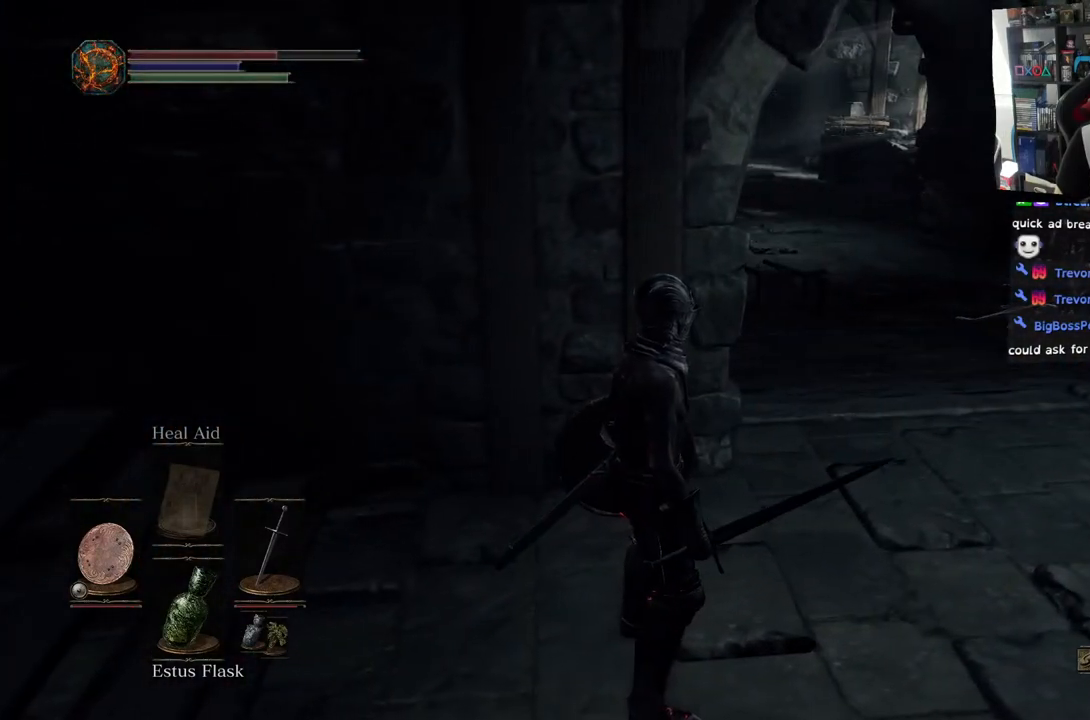
{"buttons": [], "left_stick": "center", "right_stick": "center", "events": [[167, "right_stick", "right"], [450, "right_stick", "center"]]}
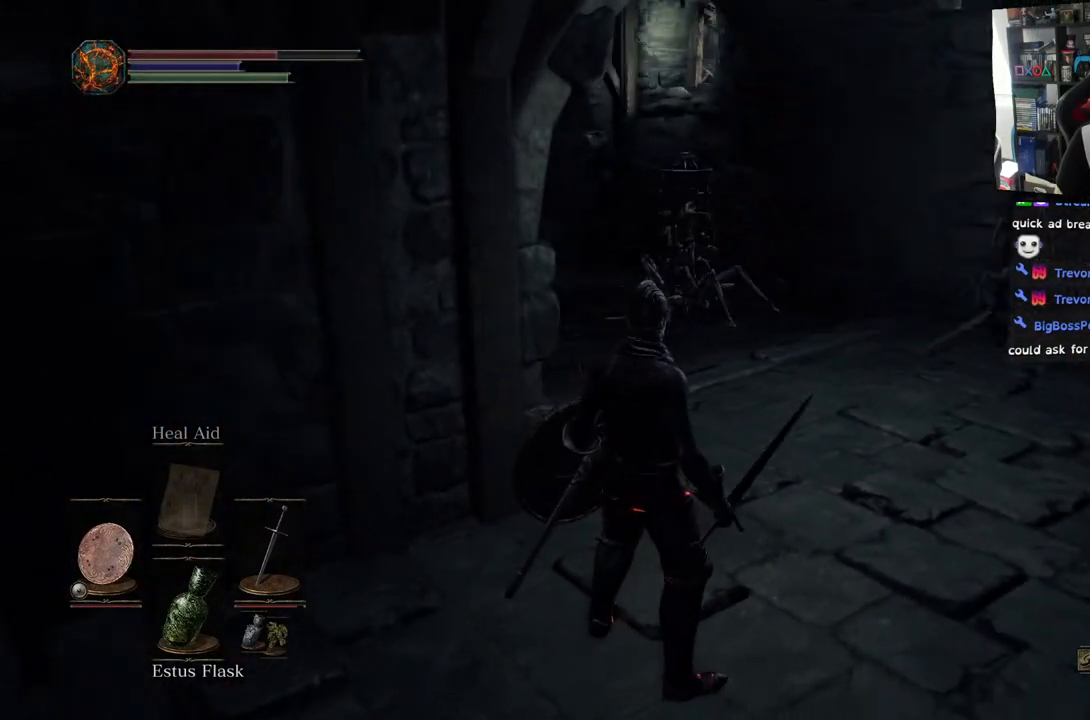
{"buttons": [], "left_stick": "center", "right_stick": "right", "events": [[217, "right_stick", "right"]]}
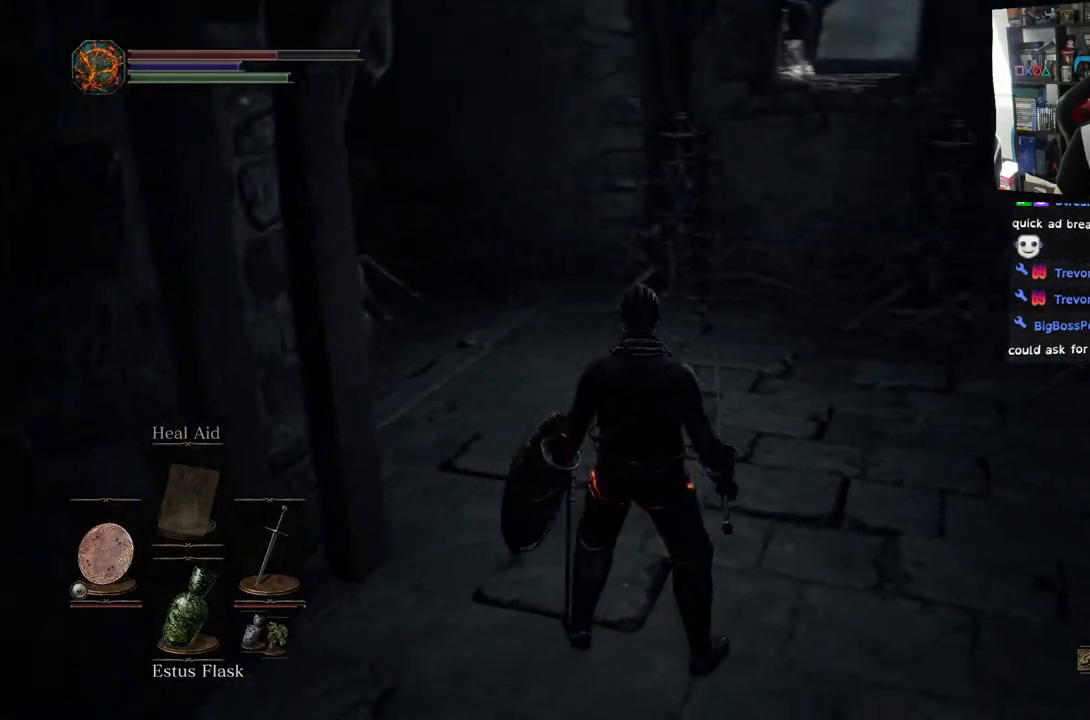
{"buttons": [], "left_stick": "center", "right_stick": "left", "events": [[400, "right_stick", "left"]]}
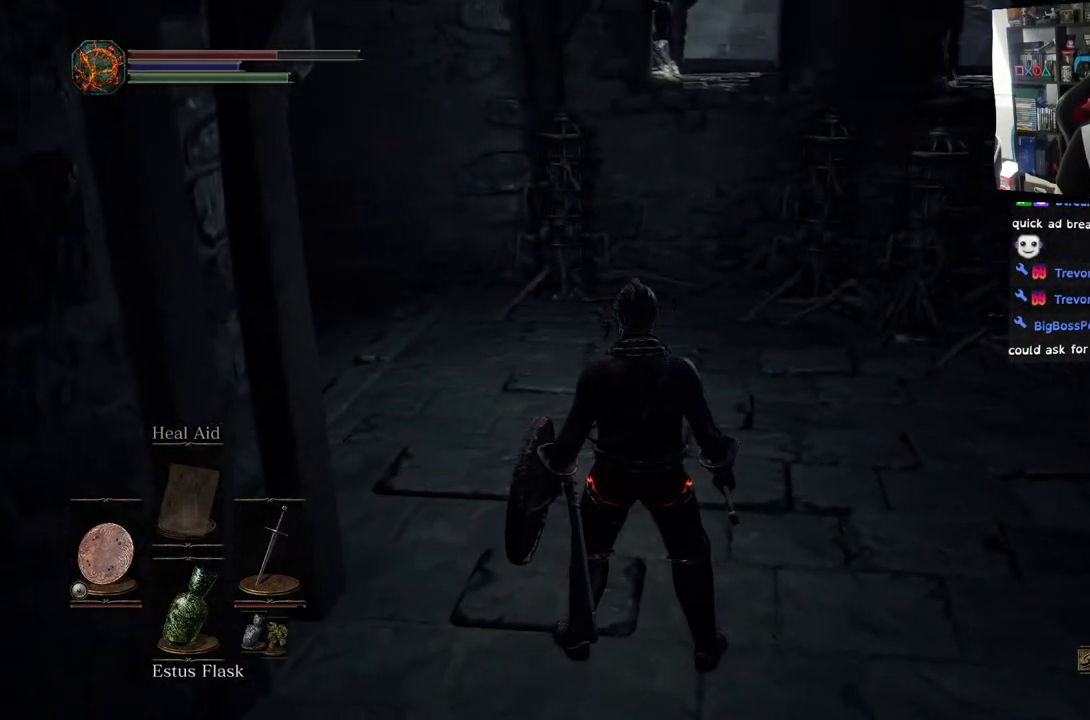
{"buttons": [], "left_stick": "center", "right_stick": "left", "events": []}
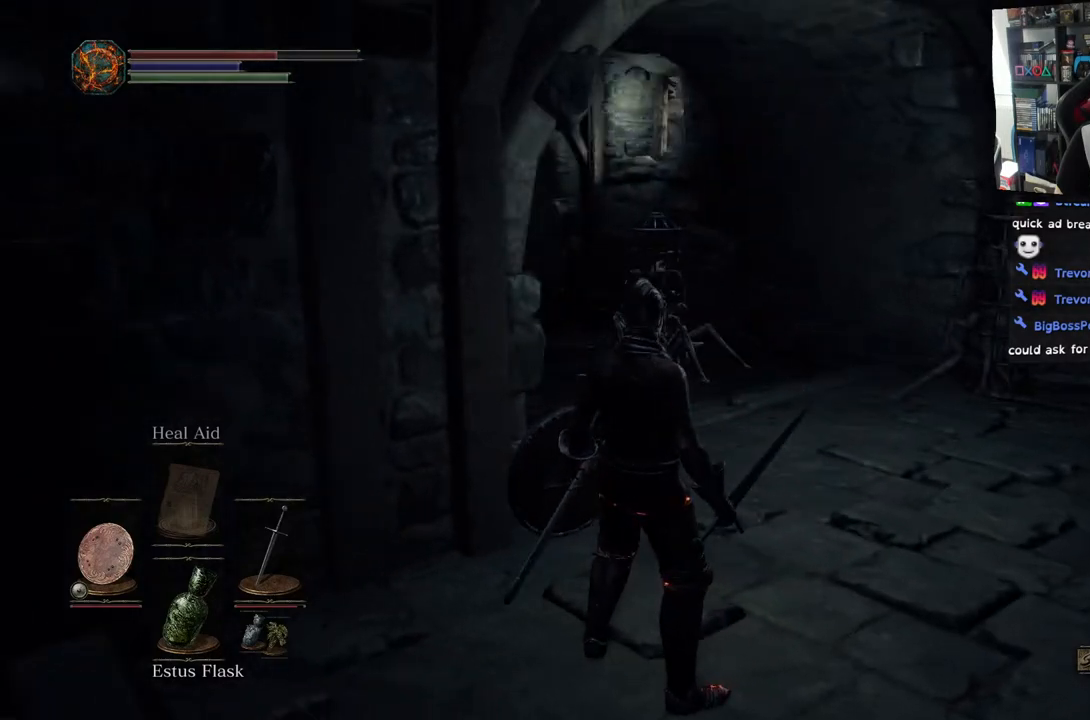
{"buttons": [], "left_stick": "center", "right_stick": "left", "events": [[150, "R3", "down"], [150, "right_stick", "center"], [300, "R3", "up"], [300, "right_stick", "left"]]}
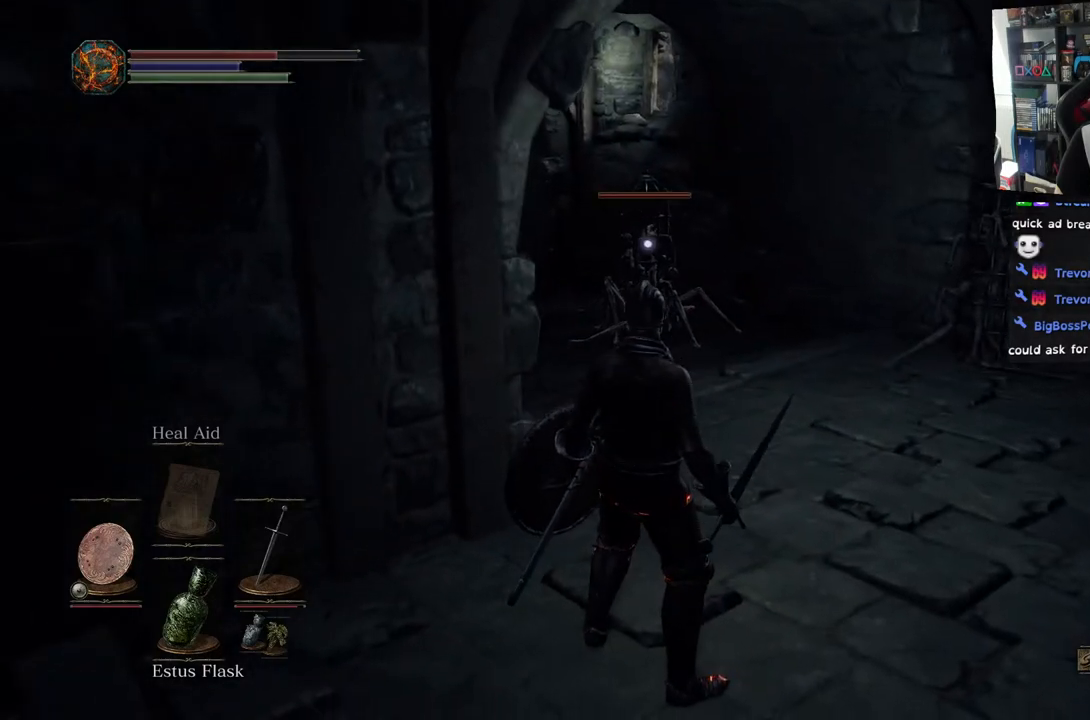
{"buttons": [], "left_stick": "center", "right_stick": "left", "events": []}
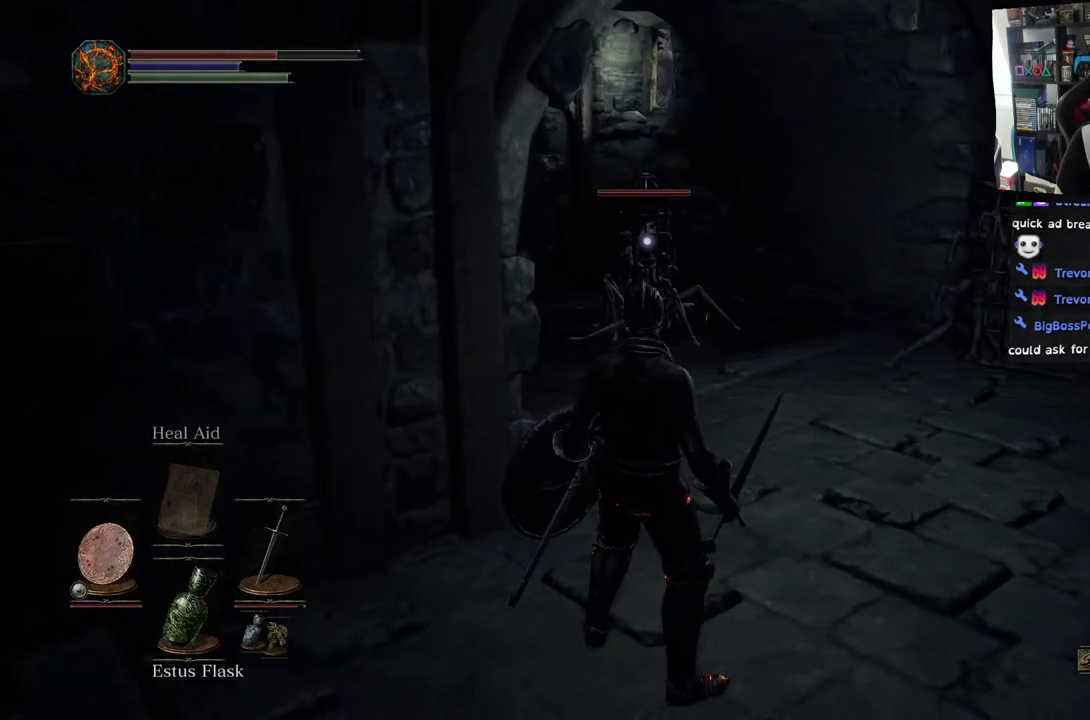
{"buttons": [], "left_stick": "up", "right_stick": "center", "events": [[333, "left_stick", "up"], [433, "right_stick", "center"]]}
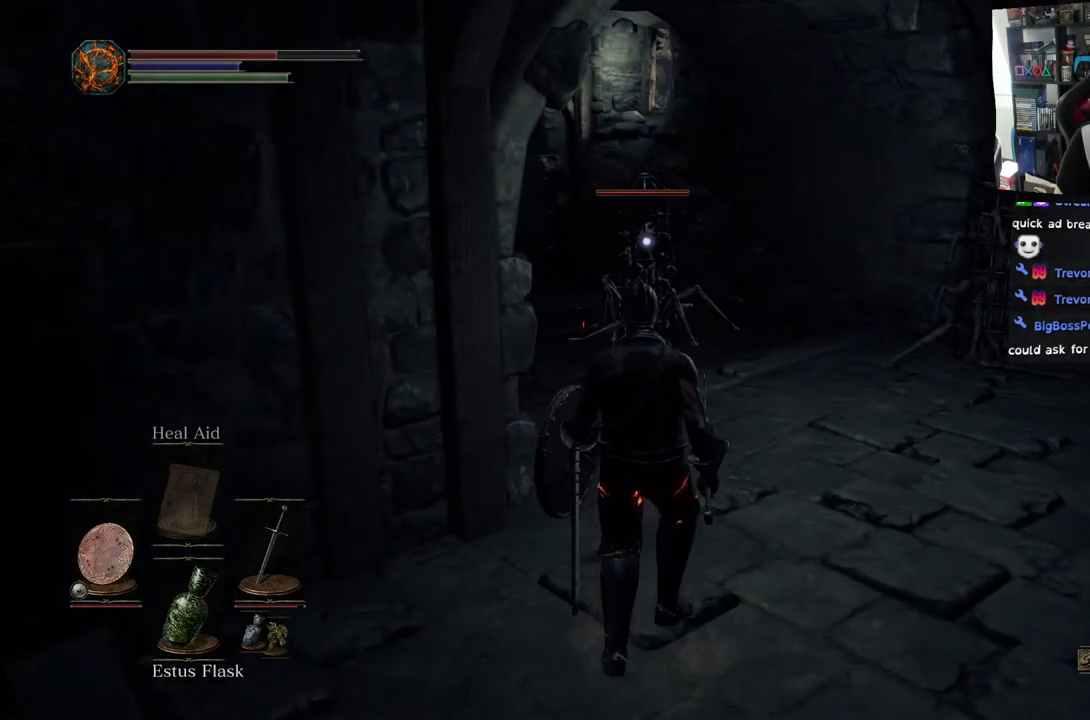
{"buttons": [], "left_stick": "up", "right_stick": "center", "events": []}
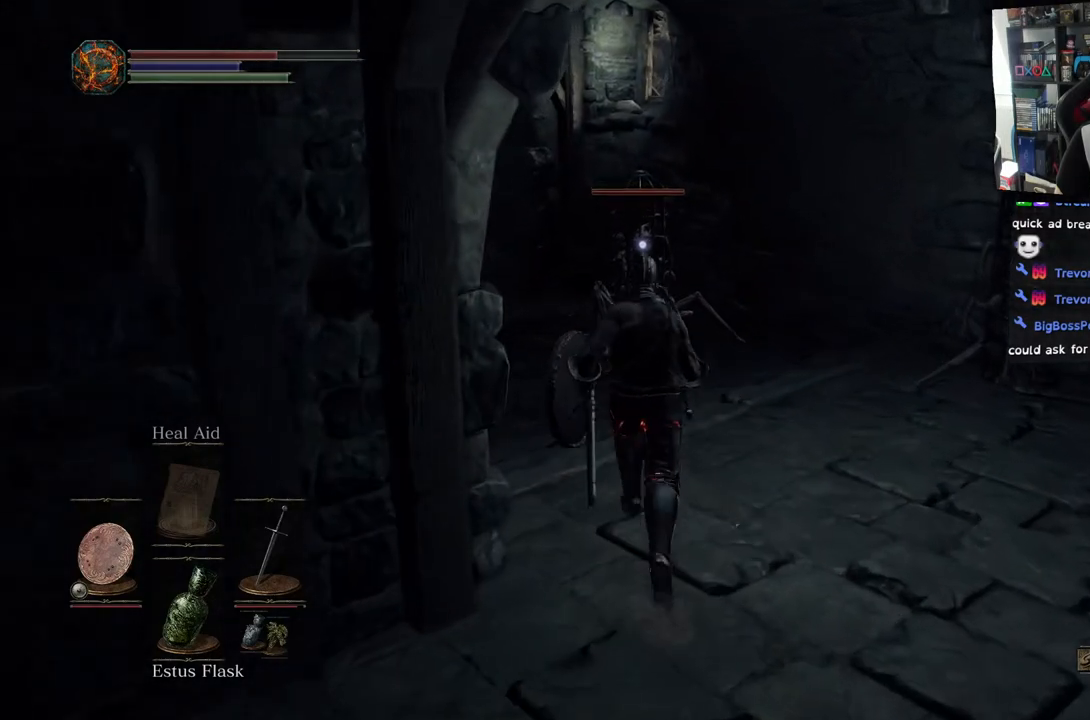
{"buttons": [], "left_stick": "up", "right_stick": "center", "events": []}
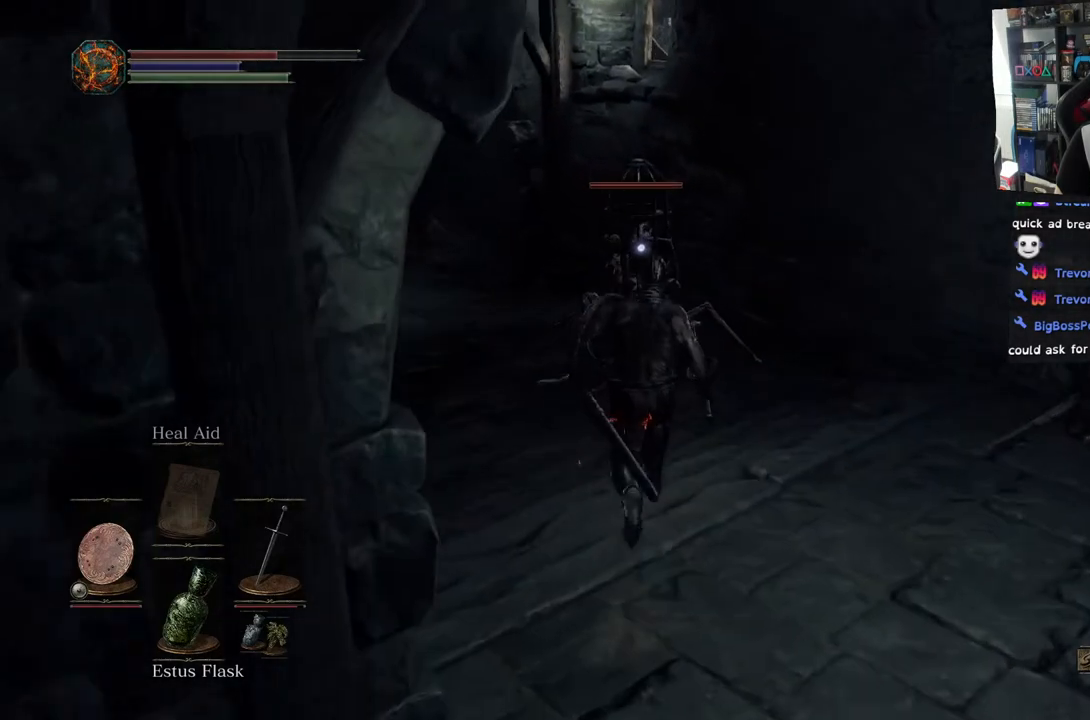
{"buttons": [], "left_stick": "up", "right_stick": "center", "events": [[50, "R1", "down"], [200, "R1", "up"], [300, "R1", "down"], [450, "R1", "up"]]}
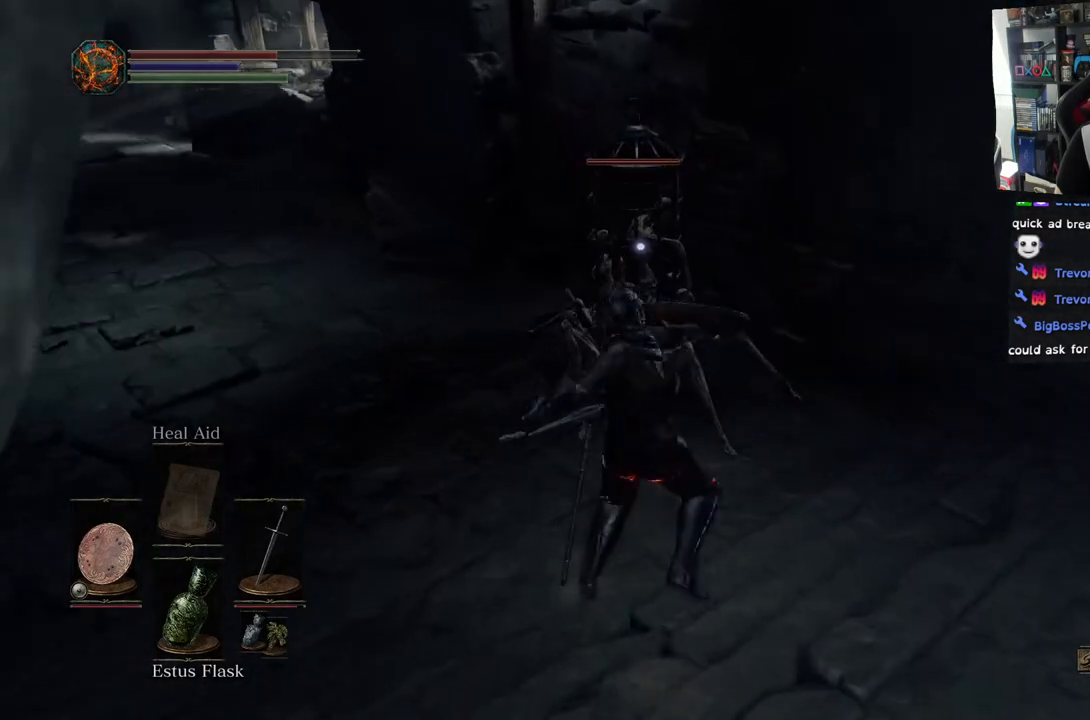
{"buttons": ["R1"], "left_stick": "center", "right_stick": "center", "events": [[50, "R1", "down"], [183, "R1", "up"], [267, "R1", "down"], [333, "left_stick", "center"], [433, "R1", "up"], [500, "R1", "down"]]}
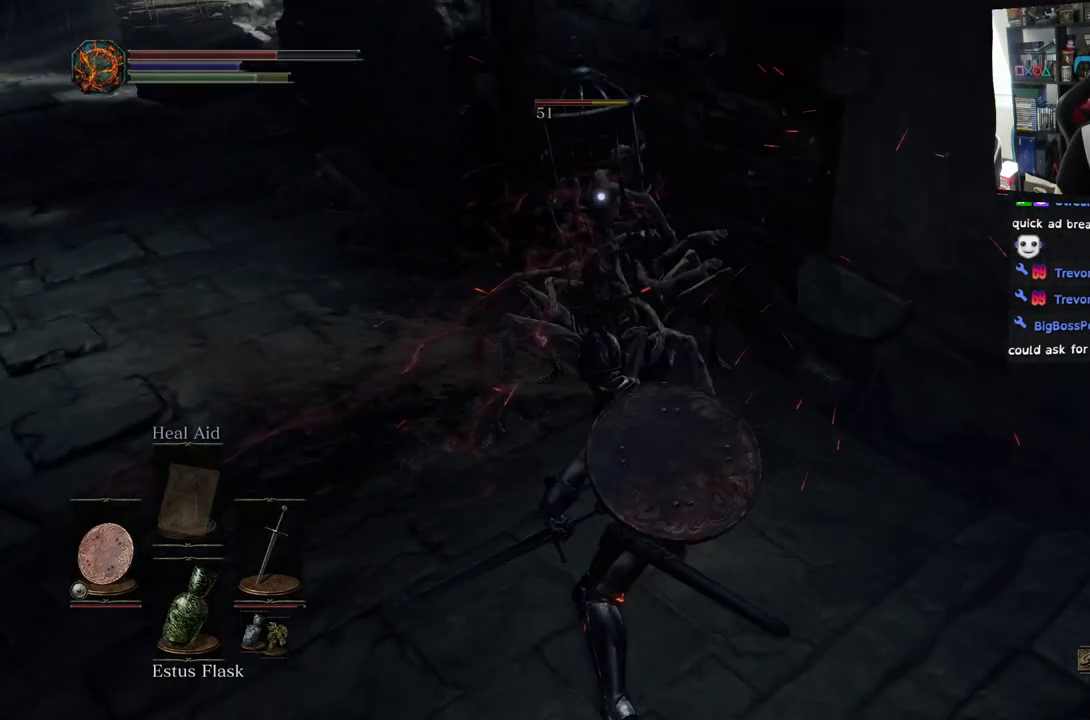
{"buttons": ["R1"], "left_stick": "center", "right_stick": "center", "events": [[150, "R1", "up"], [217, "R1", "down"], [367, "R1", "up"], [433, "R1", "down"]]}
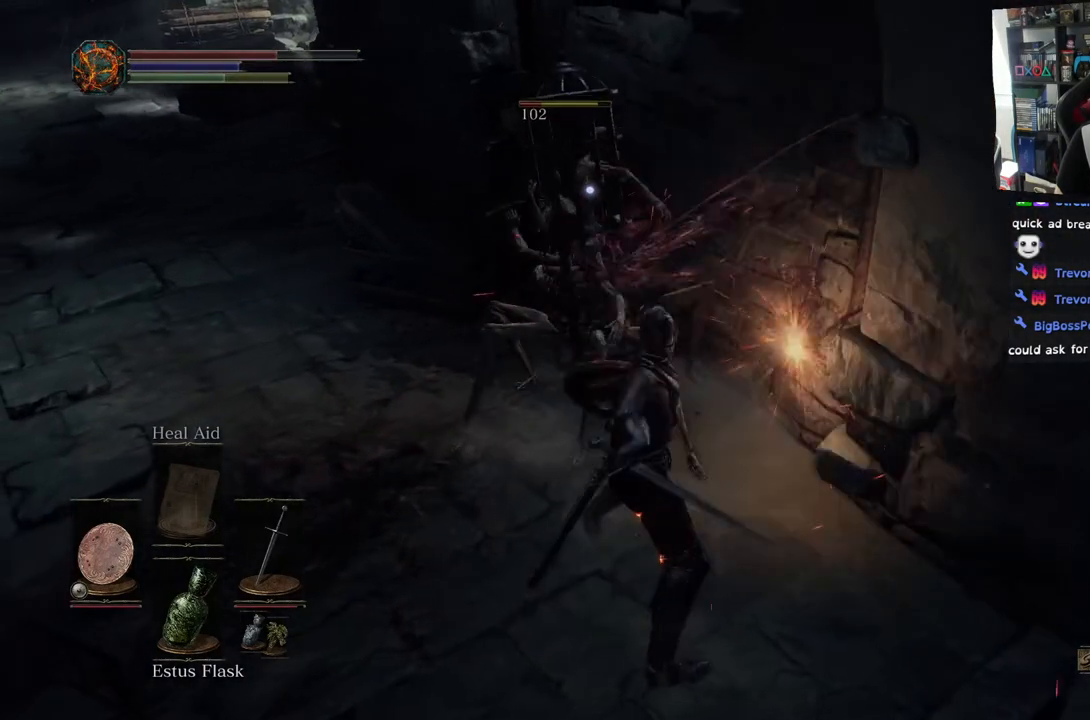
{"buttons": [], "left_stick": "center", "right_stick": "center", "events": [[100, "R1", "up"], [167, "R1", "down"], [317, "R1", "up"]]}
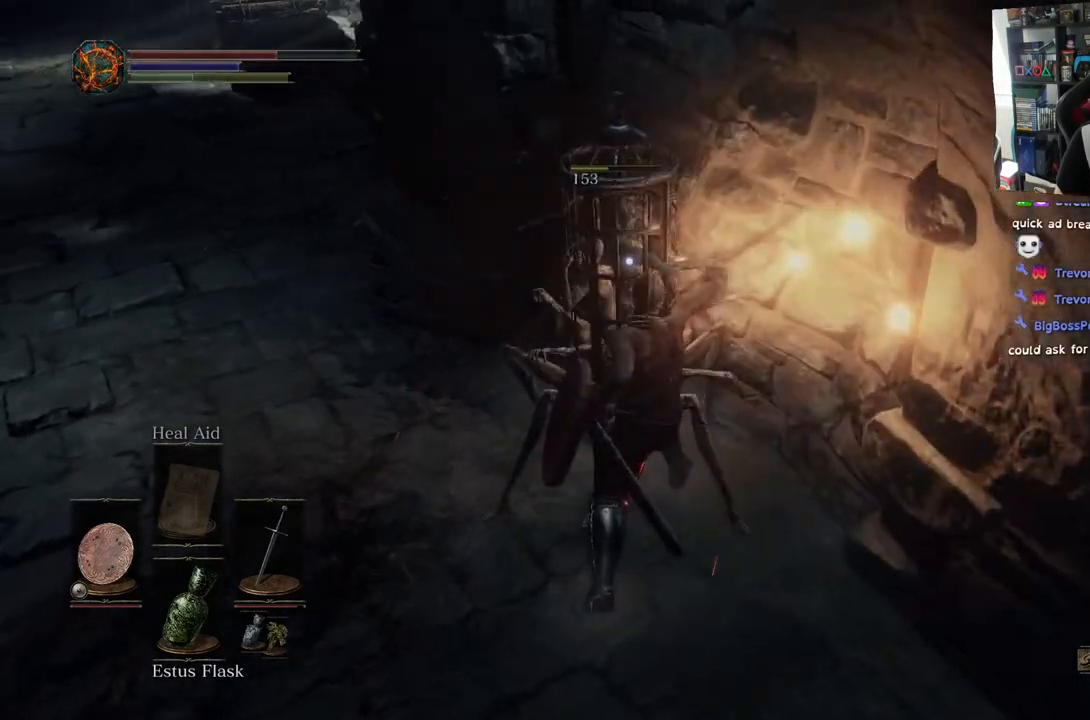
{"buttons": [], "left_stick": "down-left", "right_stick": "left", "events": [[350, "right_stick", "left"], [433, "left_stick", "left"], [483, "left_stick", "down-left"]]}
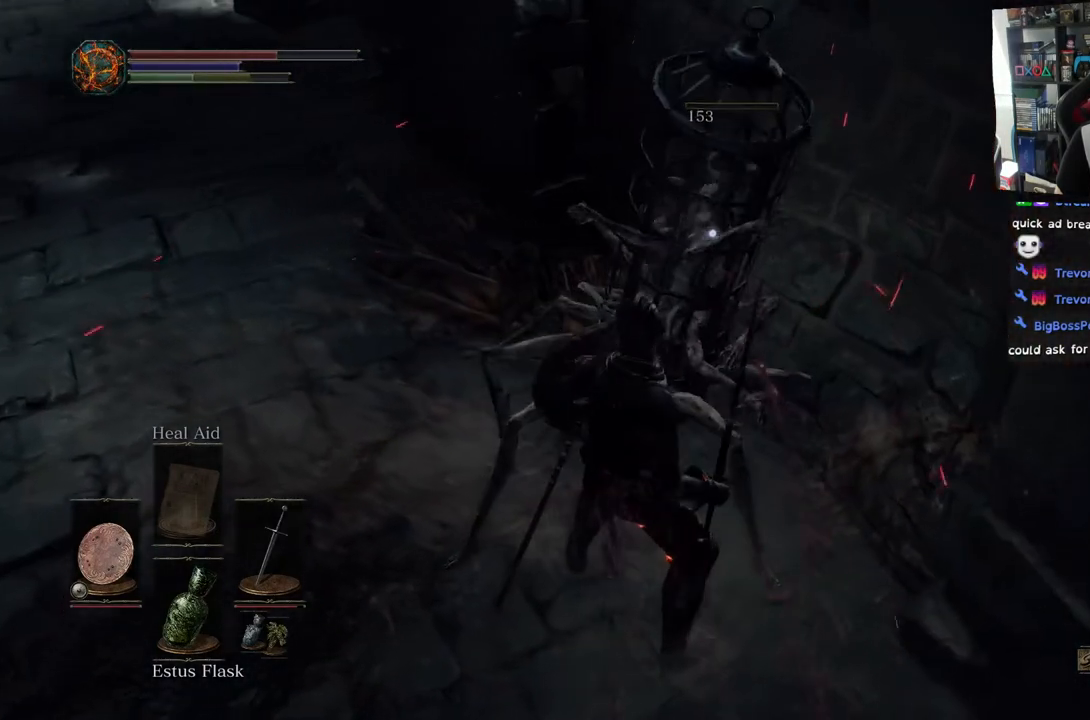
{"buttons": [], "left_stick": "down-left", "right_stick": "up-left", "events": [[17, "right_stick", "up-left"]]}